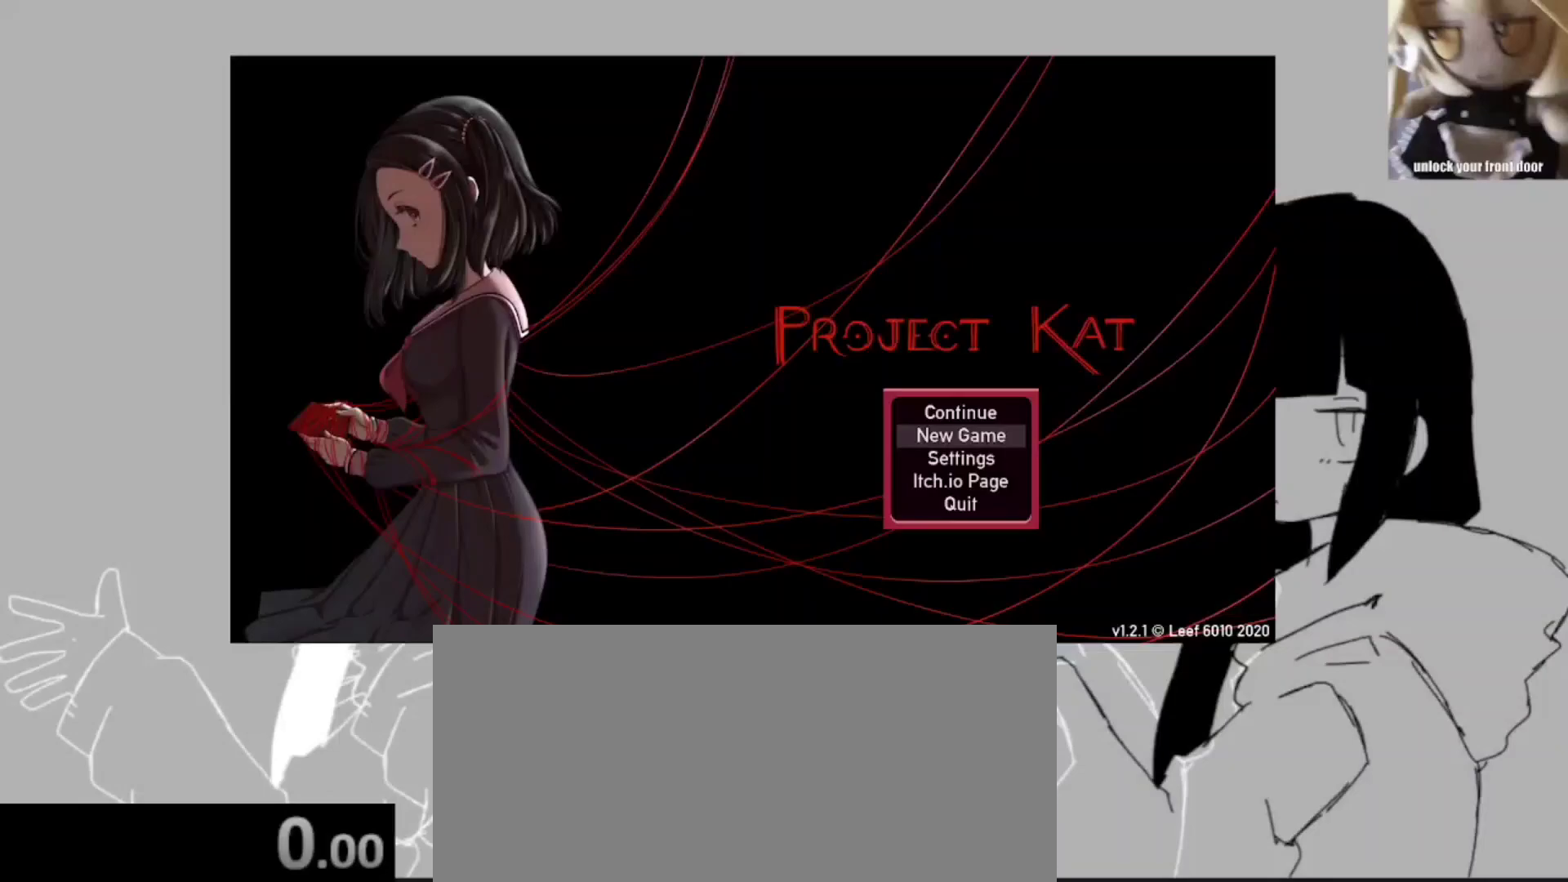
Gameplay with keyboard; each line is a JSON object with the keys held at the frame after it. "events" lists presses ("down") and releases ("up") of ".", "/", "0", "1", "2", "3", "4", "5", "6", "7", "8", "9", "a", "alt_l", "alt_r", "b", "backslash", "backspace", "c", "caps_lock", "comma", "ctrl_l", "ctrl_r", "d", "e", "equals", "escape", "f", "f1", "f10", "f11", "f12", "f2", "f3", "f4", "f5", "f6", "f7", "f8", "f9", "g", "h", "i", "j", "k", "l", "lbracket", "m", "minus", "n", "o", "p", "q", "quote", "r", "rbracket", "return", "s", "semicolon", "shift_l", "shift_r", "space", "super_l", "super_r", "t", "tab", "tilde", "u", "v", "w", "x", "y" and "z" between this image and that frame as [ms after this image, input, new state], when the widget could be followed in between. No other keys are recorded. Mouse input is not recorded.
{"keys": [], "events": [[217, "ctrl_r", "down"], [217, "z", "down"], [233, "ctrl_r", "up"], [233, "z", "up"], [417, "z", "down"], [450, "z", "up"]]}
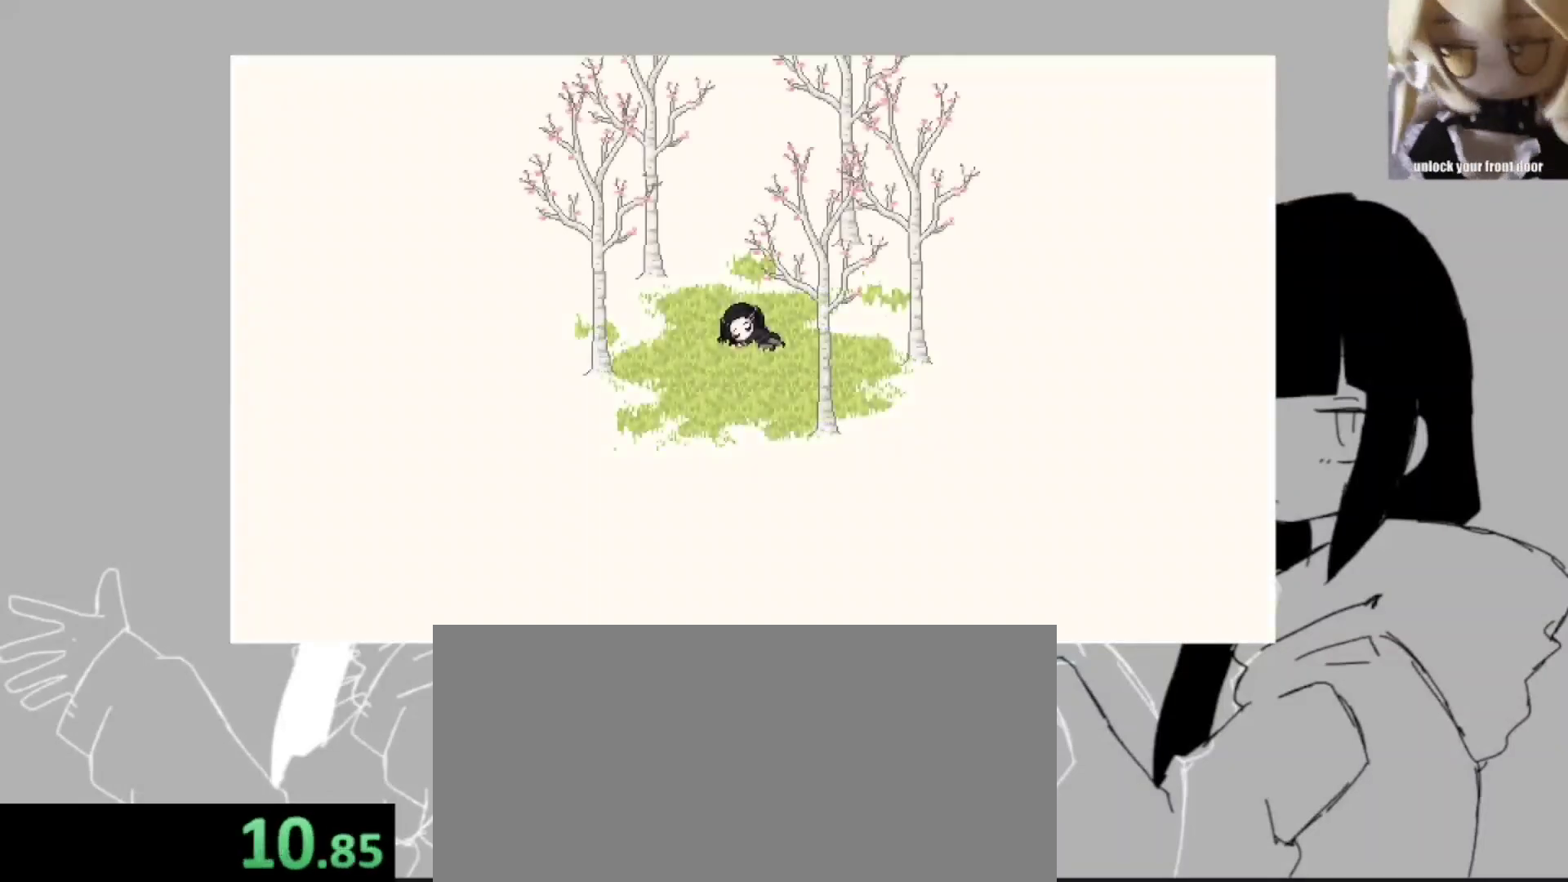
{"keys": [], "events": [[200, "z", "down"], [217, "z", "up"], [417, "z", "down"], [433, "z", "up"]]}
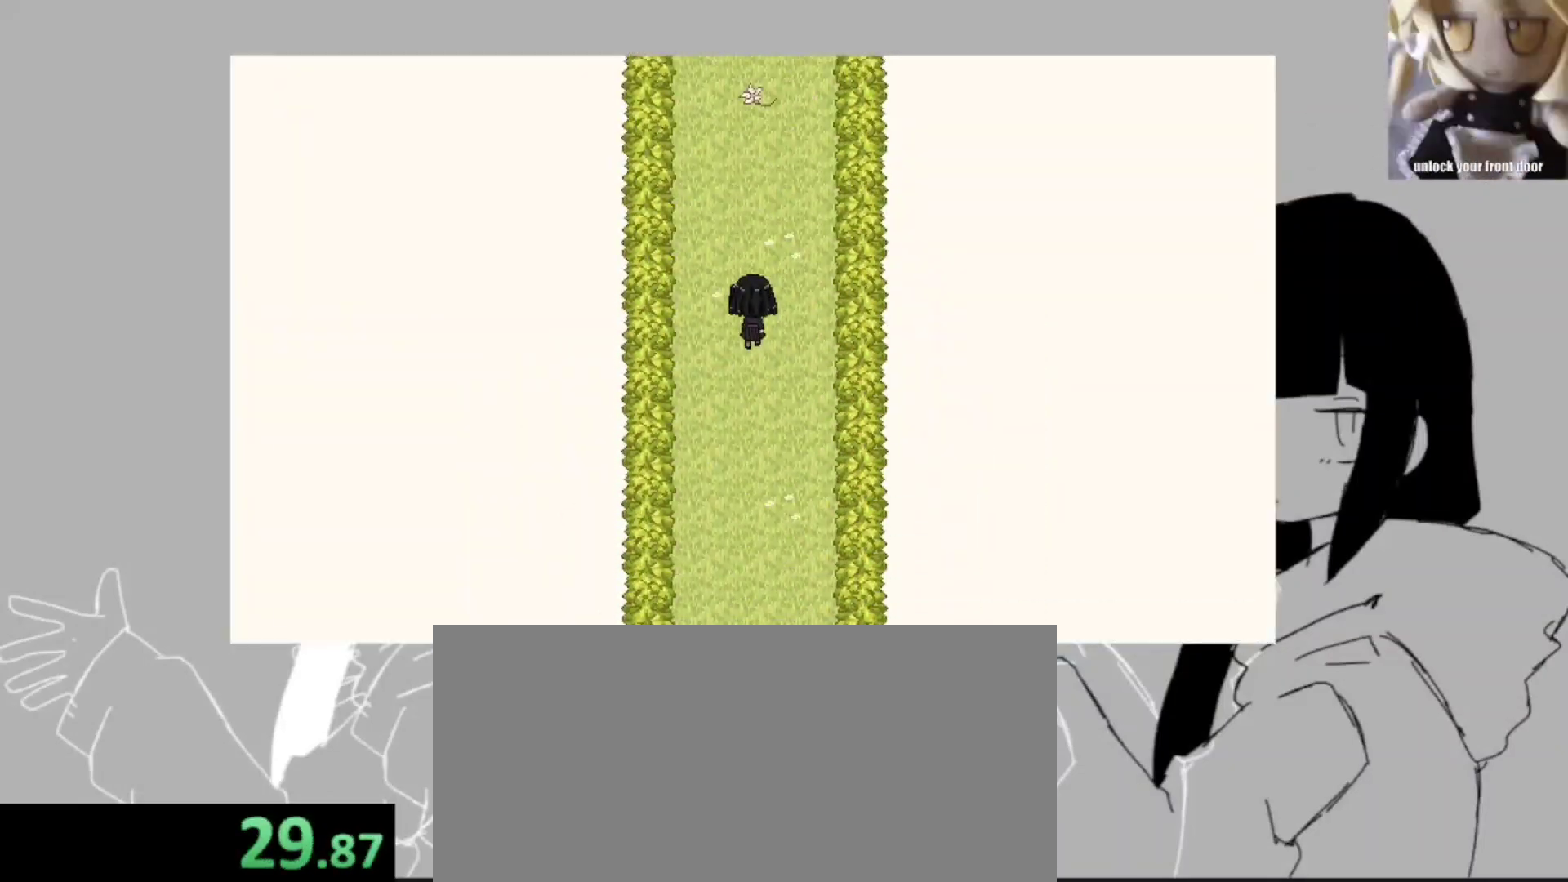
{"keys": [], "events": [[50, "space", "down"], [67, "space", "up"], [67, "z", "down"], [83, "z", "up"], [150, "z", "down"], [167, "escape", "down"], [167, "z", "up"], [183, "escape", "up"], [250, "ctrl_l", "down"], [267, "ctrl_l", "up"]]}
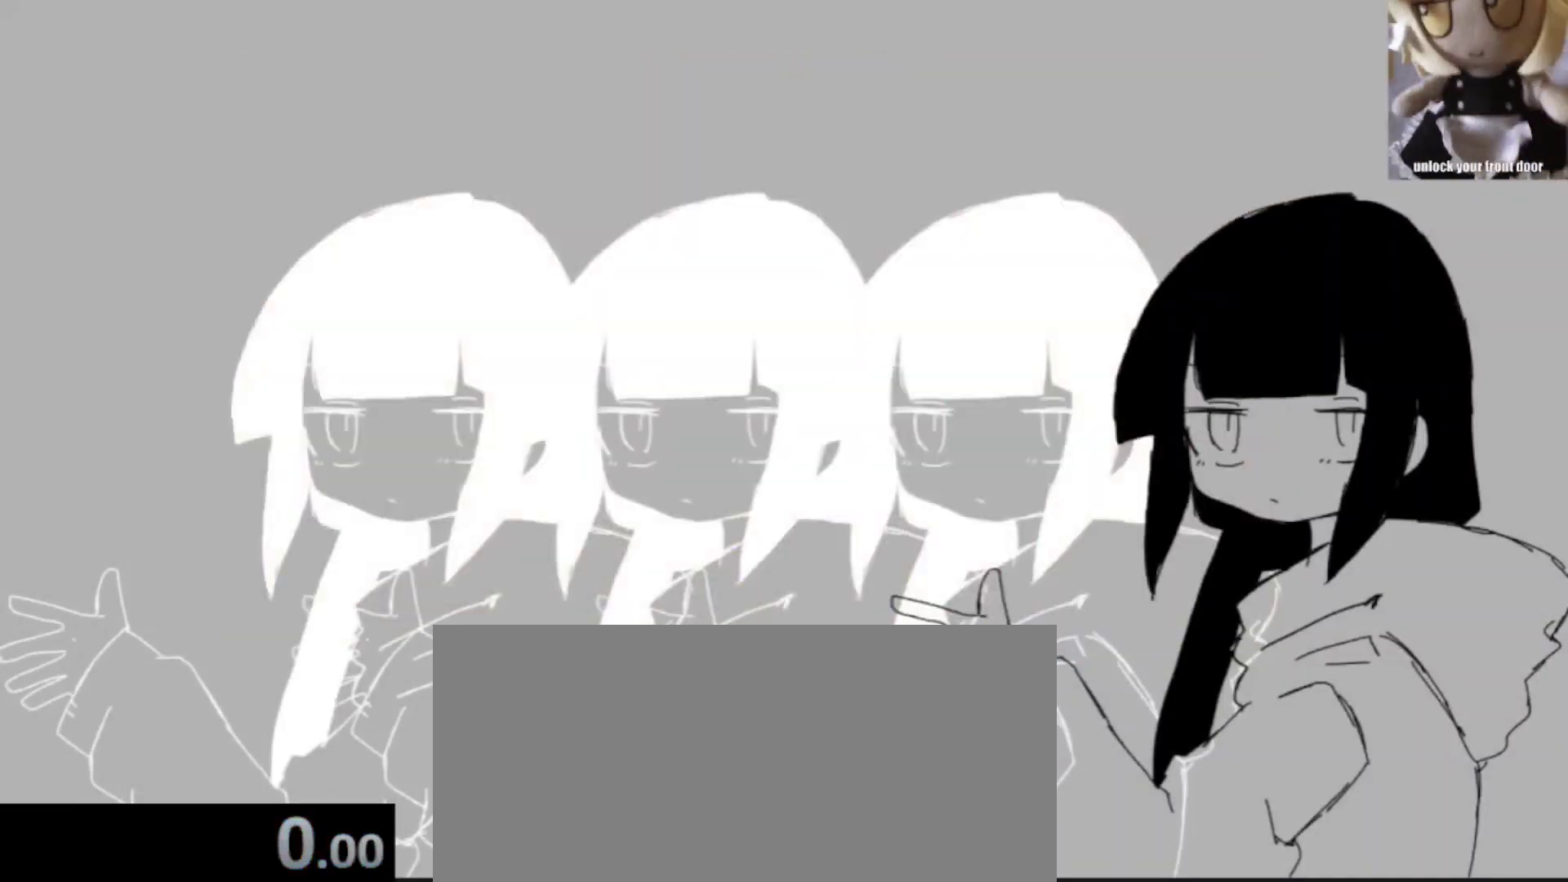
{"keys": [], "events": []}
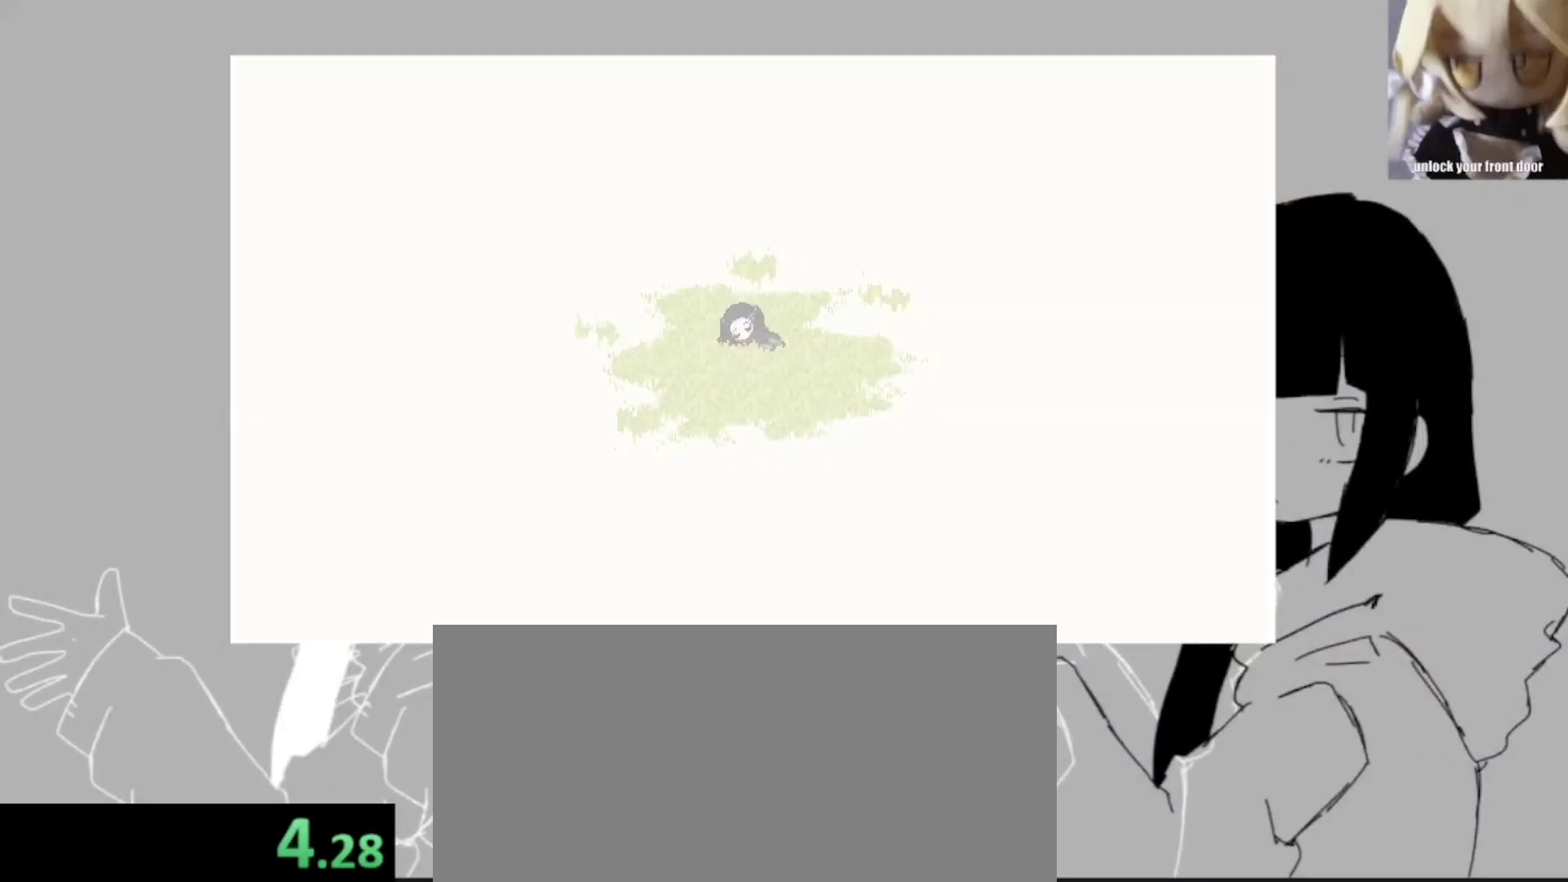
{"keys": [], "events": [[200, "z", "down"], [250, "z", "up"], [283, "shift_l", "down"], [317, "shift_l", "up"], [317, "z", "down"], [400, "z", "up"]]}
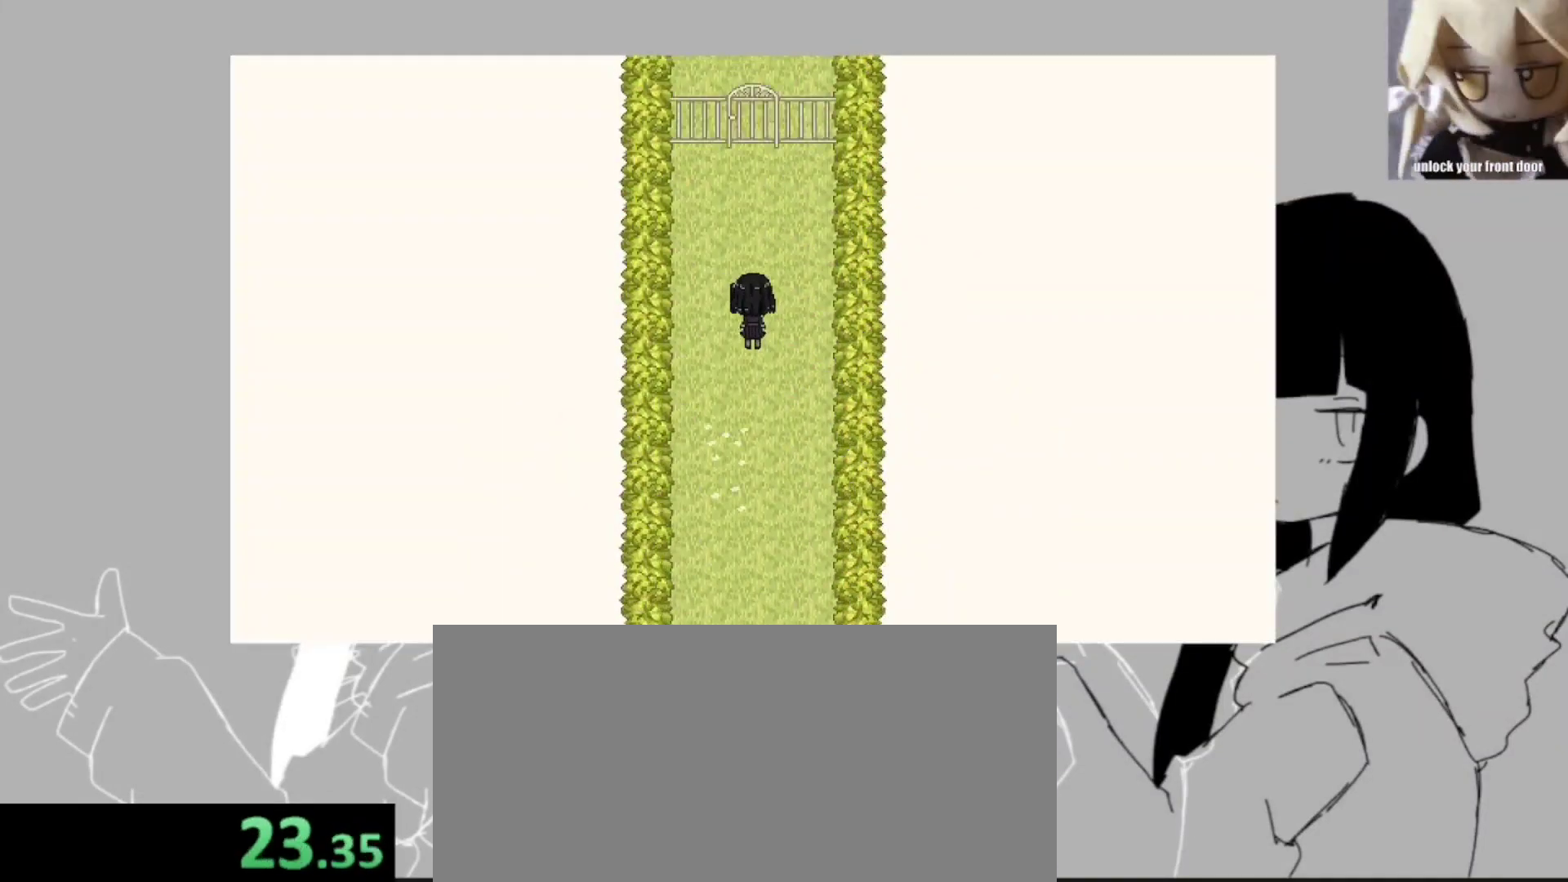
{"keys": [], "events": [[67, "z", "down"], [83, "return", "down"], [83, "z", "up"], [100, "z", "down"], [117, "return", "up"], [117, "z", "up"], [217, "return", "down"], [217, "z", "down"], [233, "return", "up"], [233, "z", "up"], [250, "return", "down"], [250, "z", "down"], [267, "return", "up"], [267, "z", "up"], [283, "z", "down"], [300, "z", "up"], [383, "z", "down"], [400, "z", "up"], [450, "ctrl_l", "down"], [467, "ctrl_l", "up"]]}